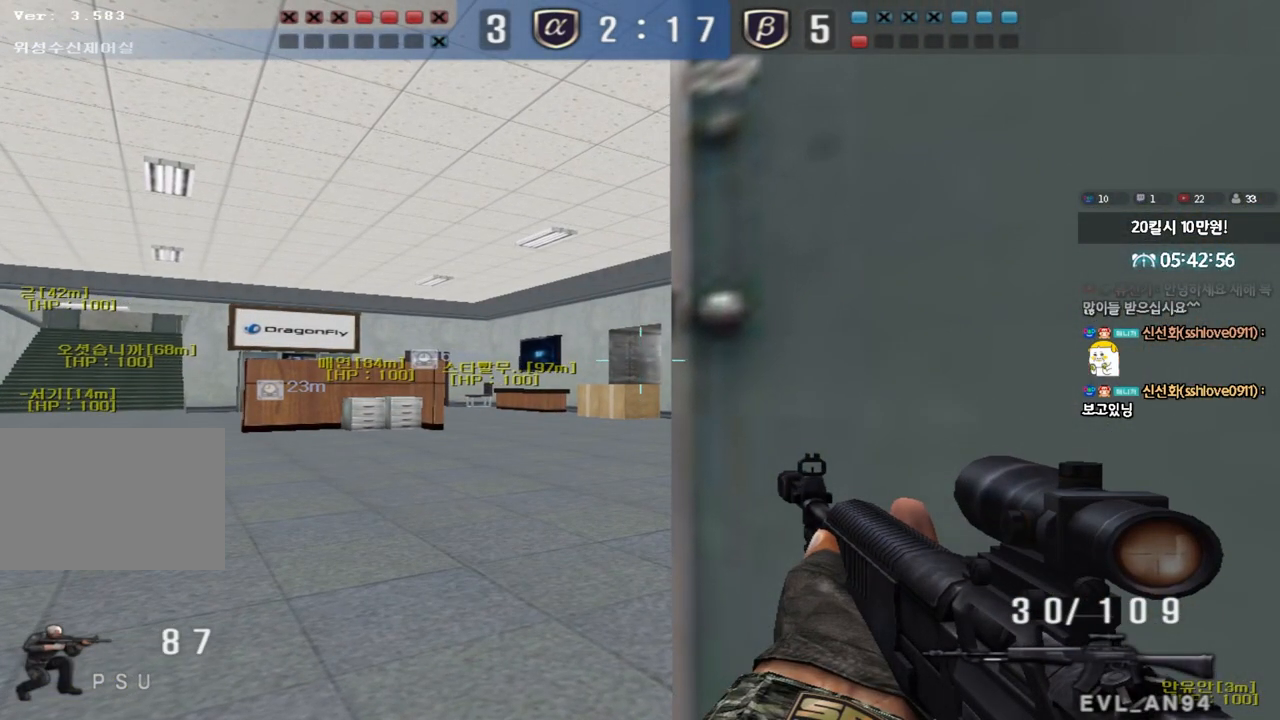
Gameplay with keyboard; each line is a JSON object with the keys held at the frame after it. "events" lists presses ("down") and releases ("up") of "a", "ctrl", "d", "e", "f", "q", "r", "s", "shift", "space", "tab" and "w" between this image and that frame as [ms after this image, input, new state], when the widget could be followed in between. No other keys are recorded. Mouse input is not recorded.
{"keys": ["ctrl"], "events": []}
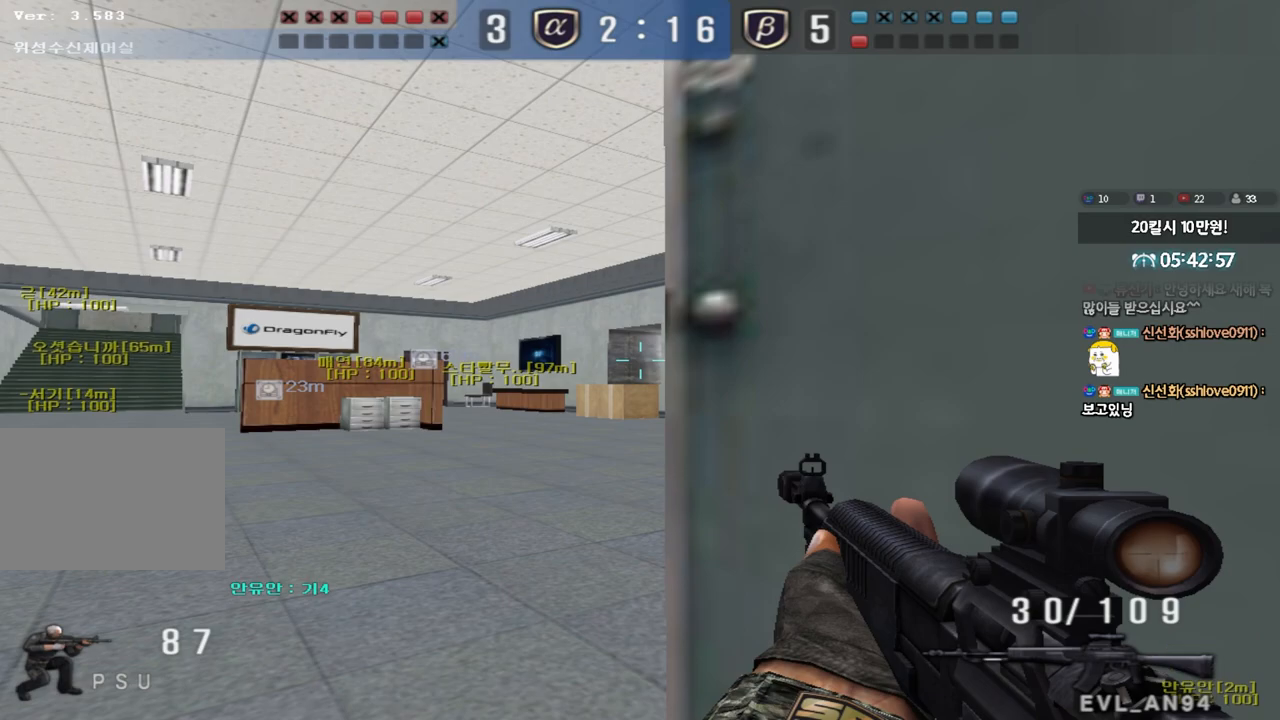
{"keys": ["ctrl"], "events": []}
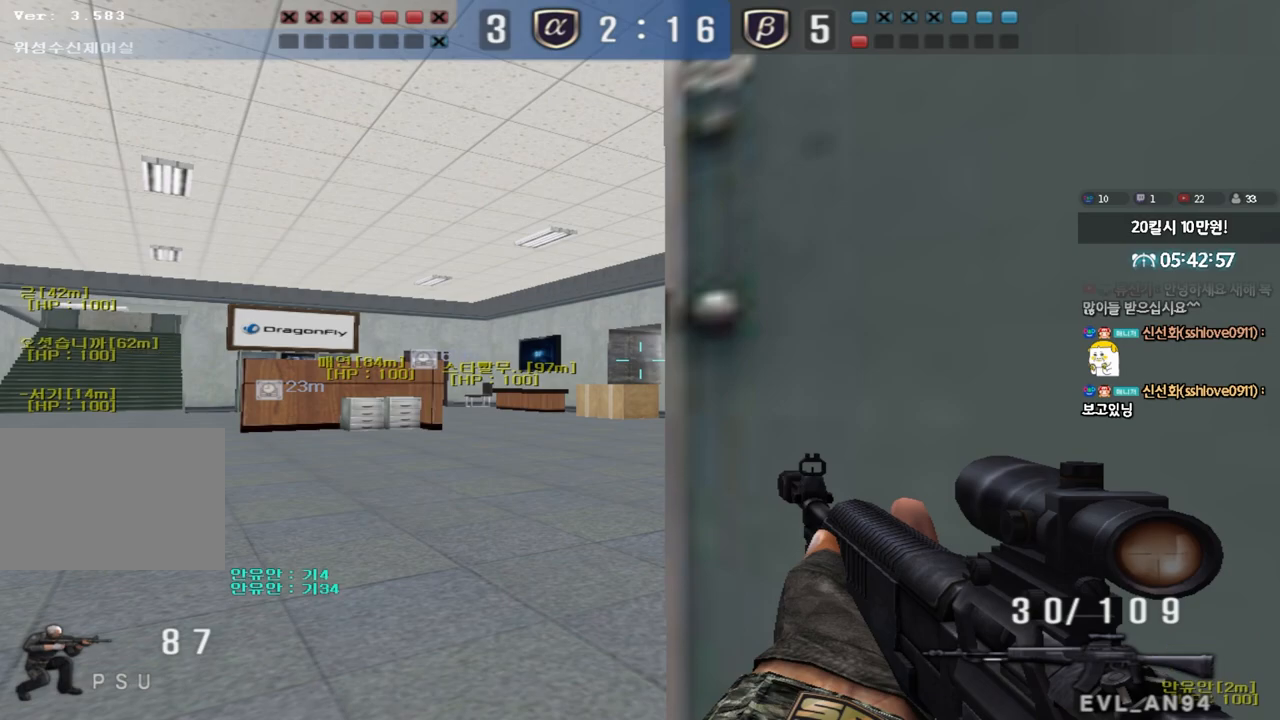
{"keys": ["ctrl"], "events": []}
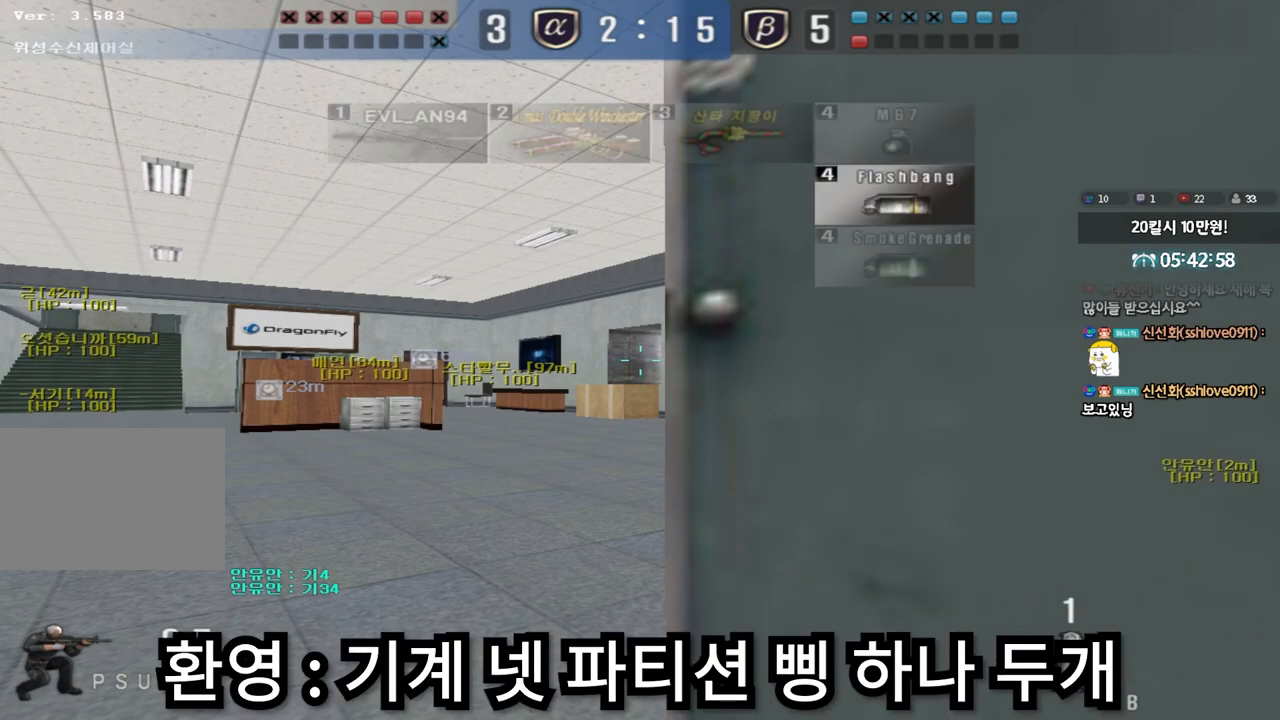
{"keys": ["d", "shift"], "events": [[150, "ctrl", "up"], [183, "a", "down"], [183, "s", "down"], [300, "shift", "down"], [400, "s", "up"], [417, "a", "up"], [500, "d", "down"]]}
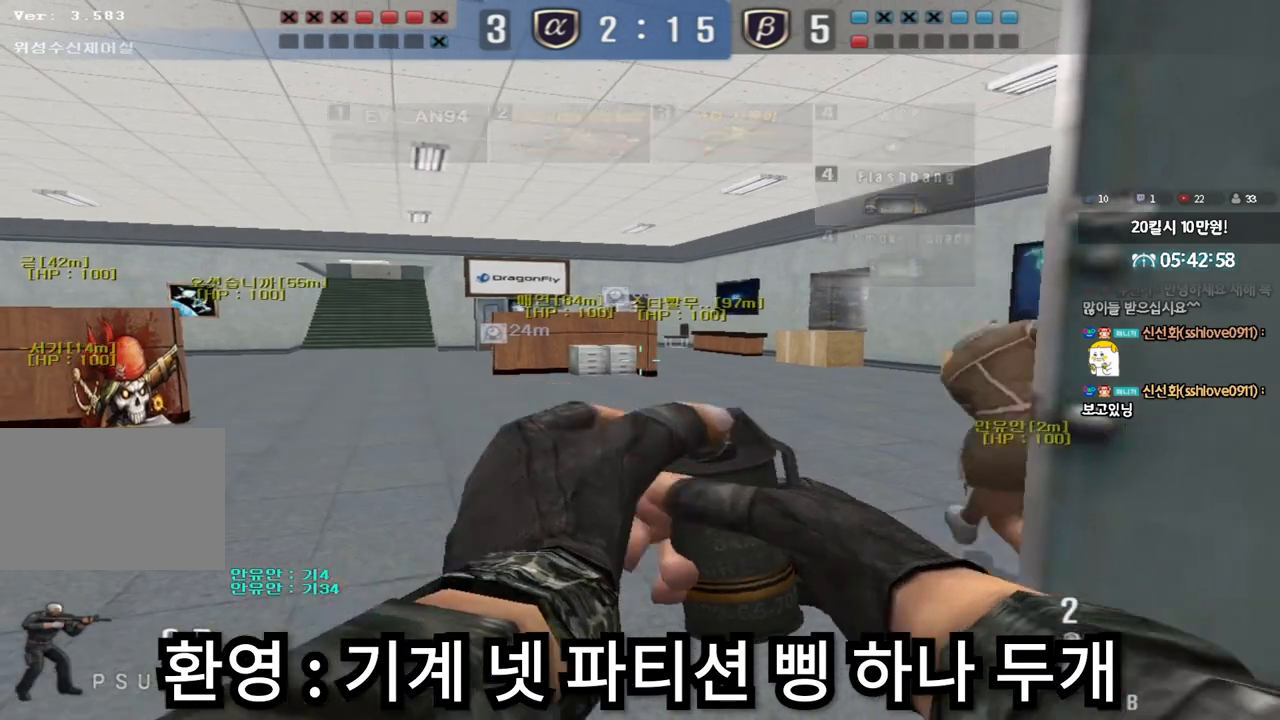
{"keys": ["a", "s", "shift"], "events": [[17, "w", "down"], [200, "d", "up"], [200, "w", "up"], [367, "a", "down"], [383, "s", "down"]]}
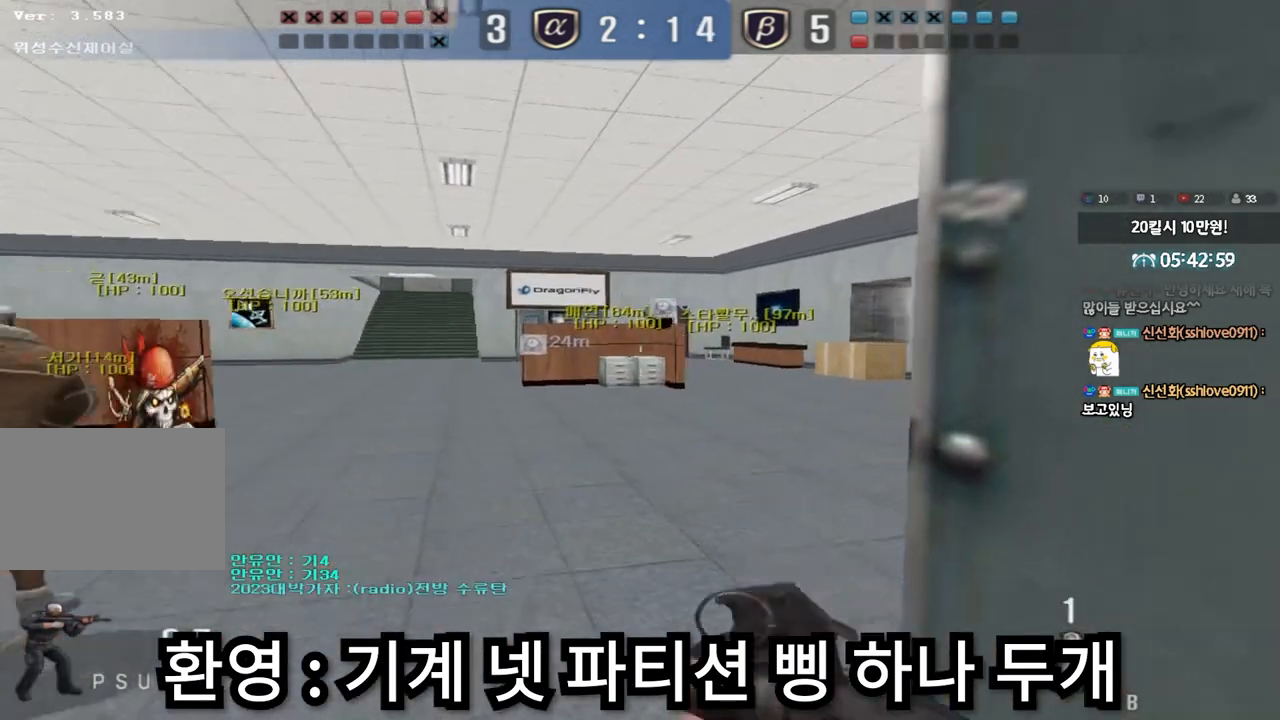
{"keys": ["d", "shift"], "events": [[167, "a", "up"], [167, "s", "up"], [267, "d", "down"]]}
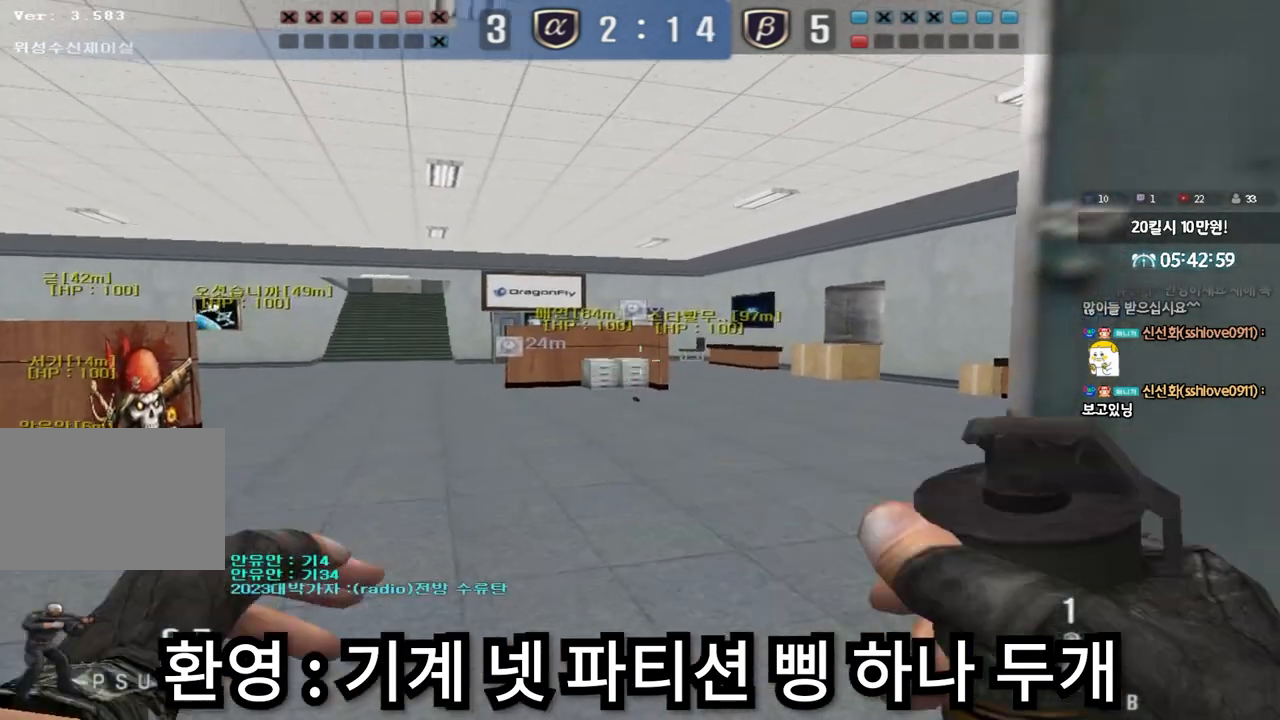
{"keys": [], "events": [[83, "d", "up"], [433, "shift", "up"]]}
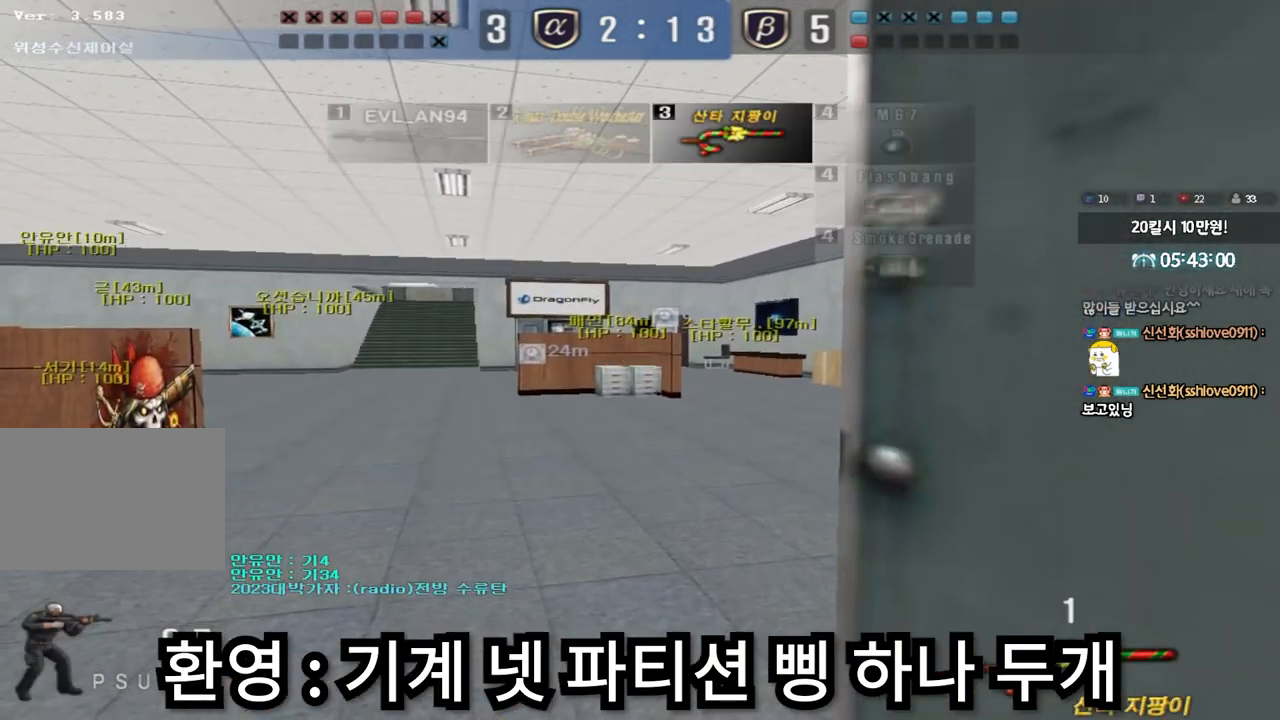
{"keys": ["ctrl", "d"], "events": [[33, "ctrl", "down"], [250, "d", "down"]]}
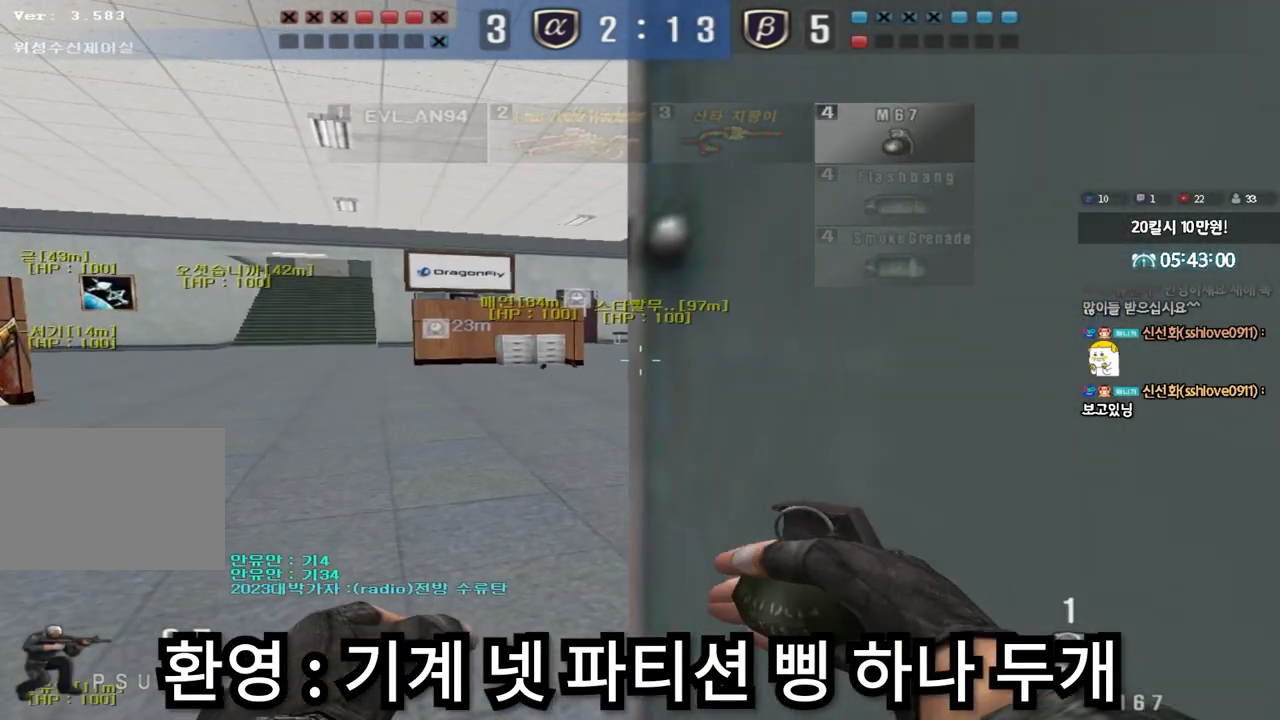
{"keys": ["ctrl"], "events": [[233, "d", "up"]]}
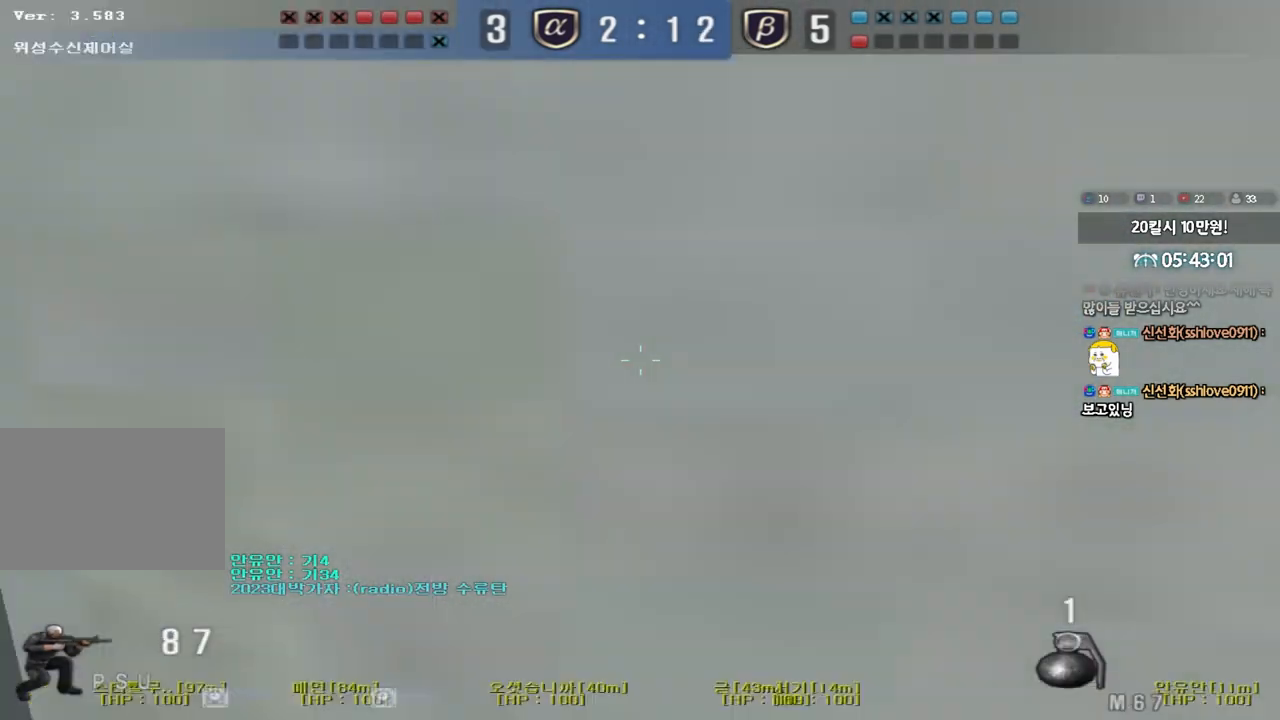
{"keys": ["ctrl"], "events": [[117, "a", "down"], [133, "w", "down"], [417, "w", "up"], [433, "a", "up"]]}
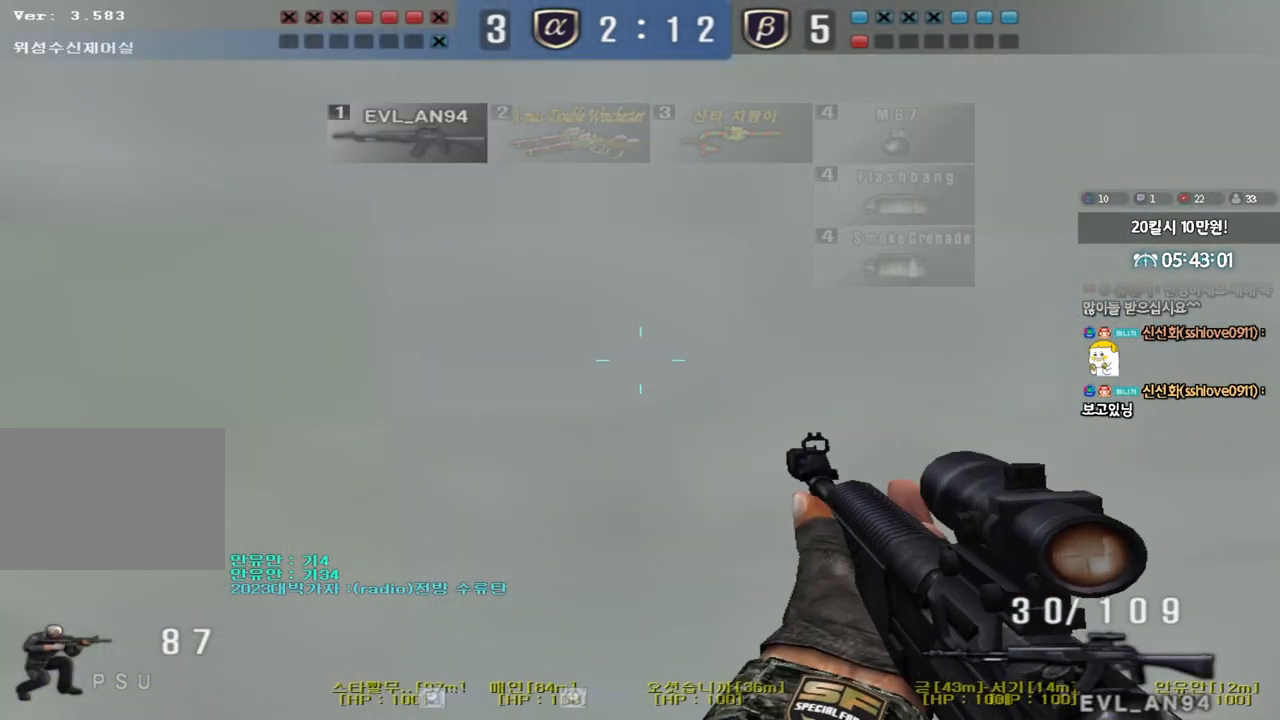
{"keys": ["ctrl"], "events": []}
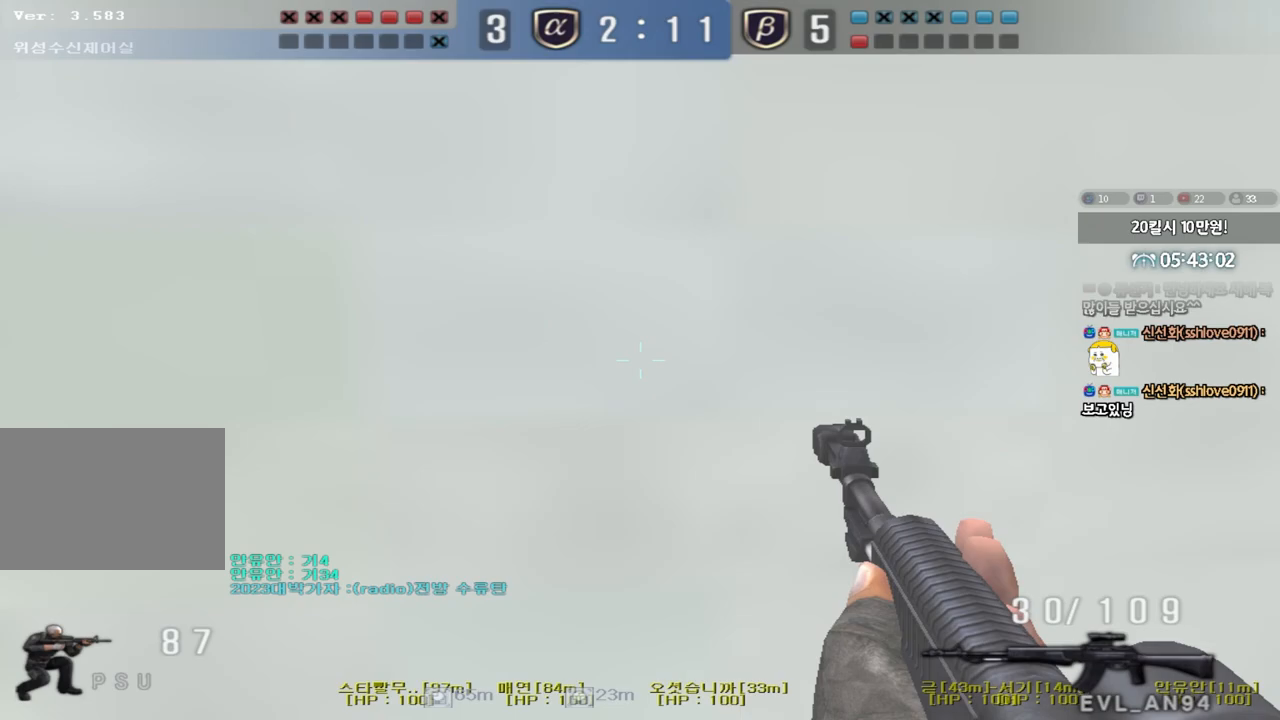
{"keys": ["ctrl"], "events": []}
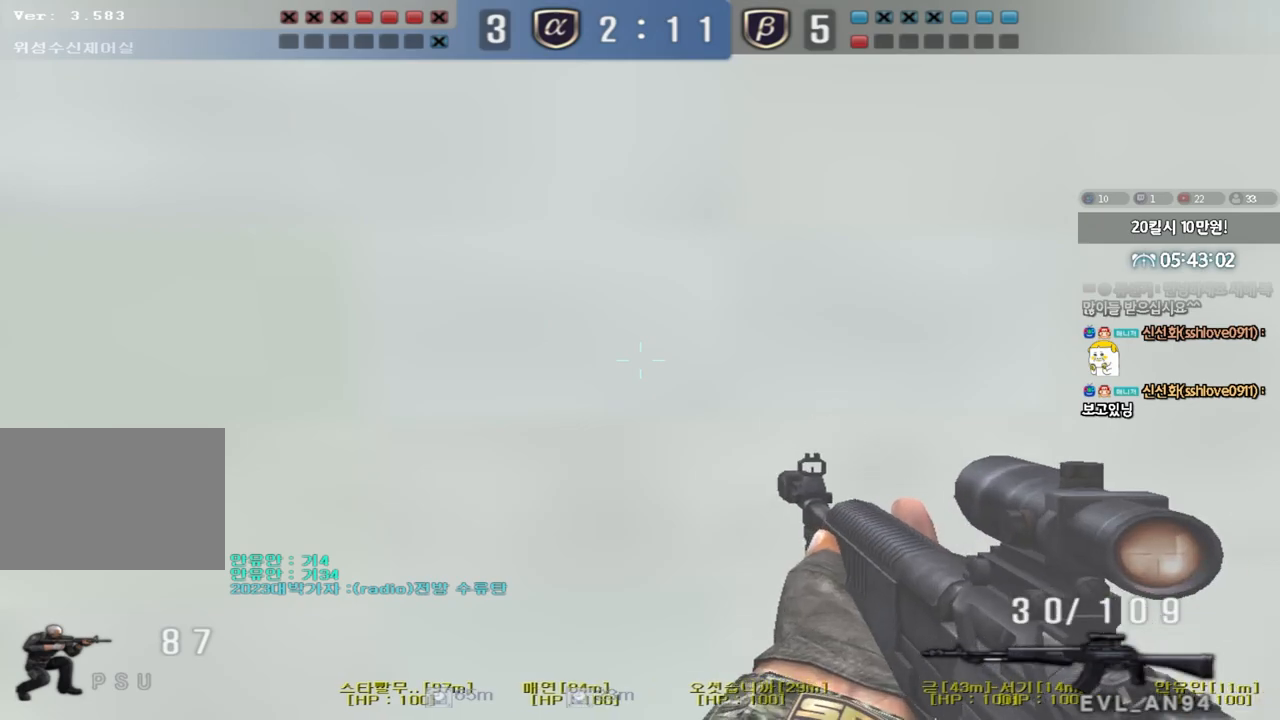
{"keys": ["ctrl"], "events": []}
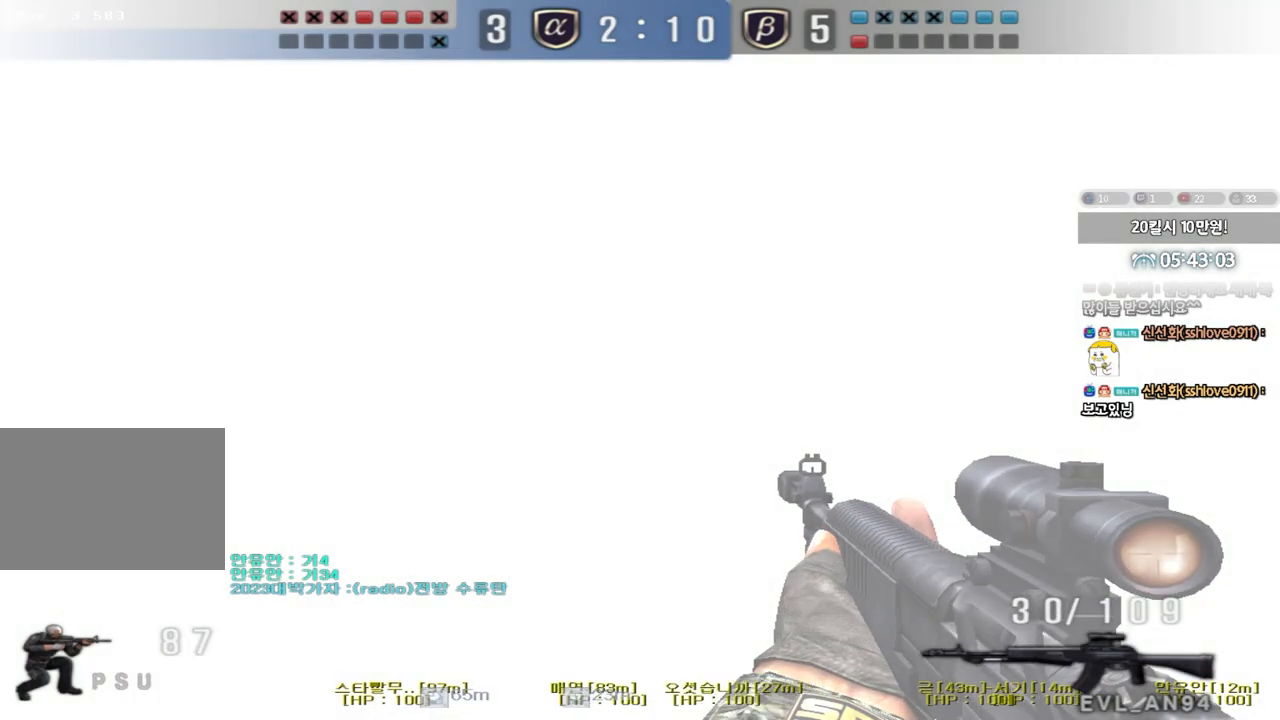
{"keys": ["a", "ctrl", "s"], "events": [[17, "s", "down"], [33, "d", "down"], [150, "d", "up"], [417, "a", "down"]]}
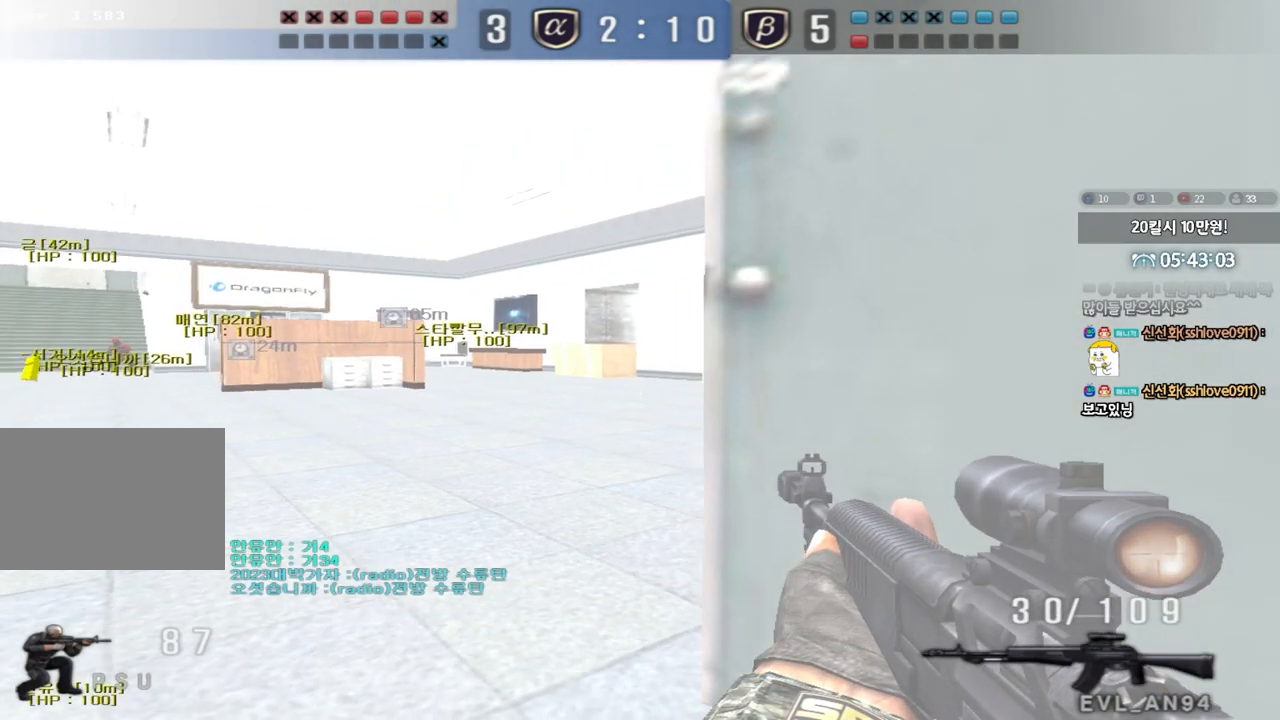
{"keys": ["ctrl", "d"], "events": [[17, "s", "up"], [33, "a", "up"], [133, "d", "down"], [267, "d", "up"], [417, "d", "down"]]}
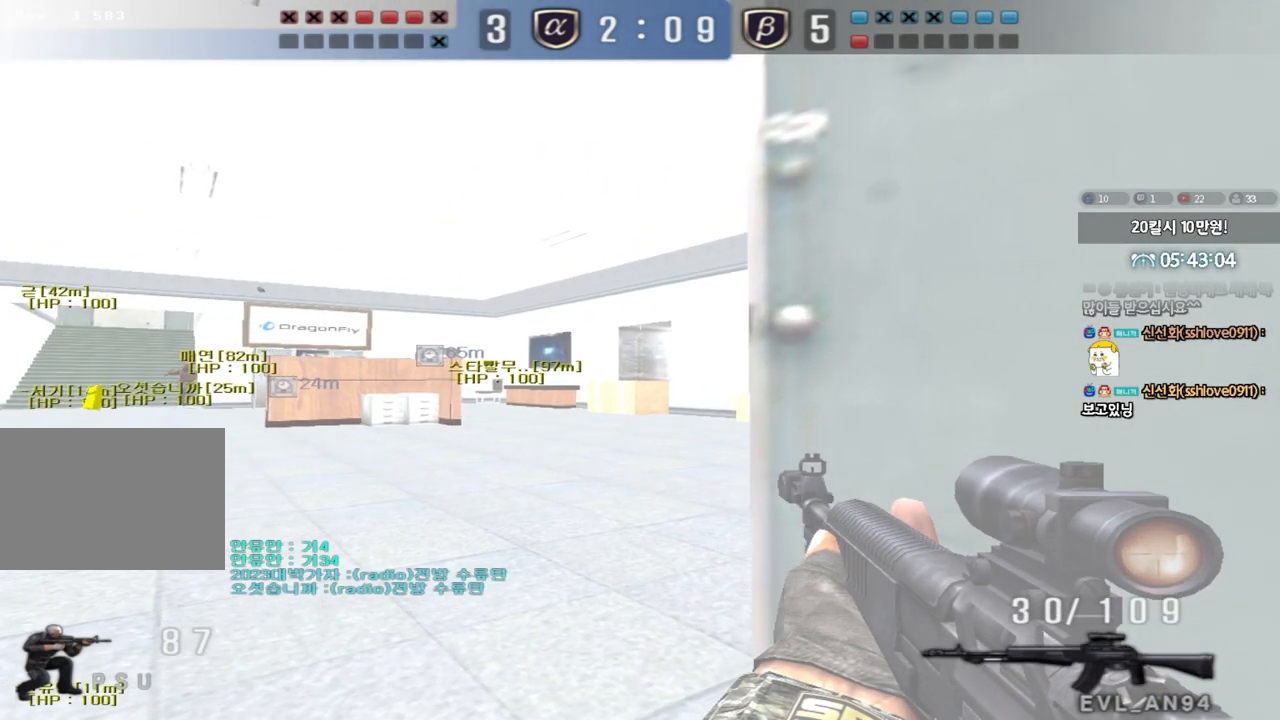
{"keys": ["ctrl", "d"], "events": [[50, "d", "up"], [267, "d", "down"], [333, "d", "up"], [450, "d", "down"]]}
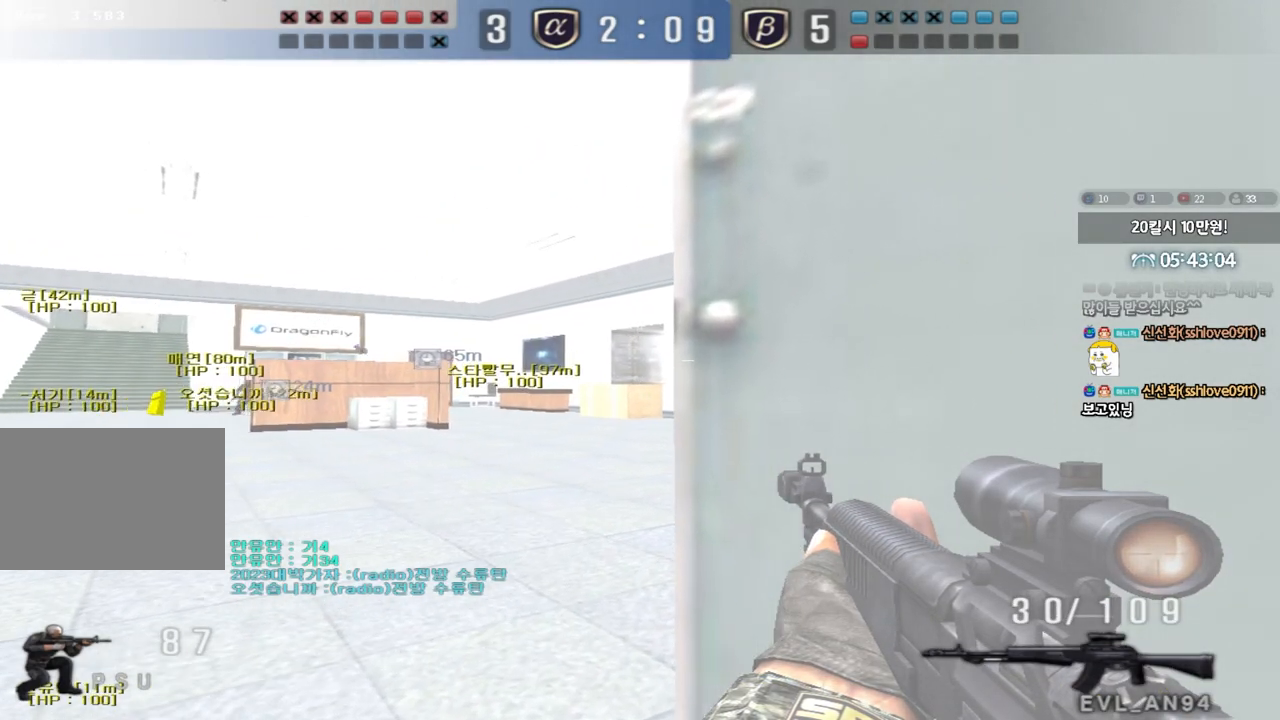
{"keys": ["ctrl"], "events": [[17, "d", "up"]]}
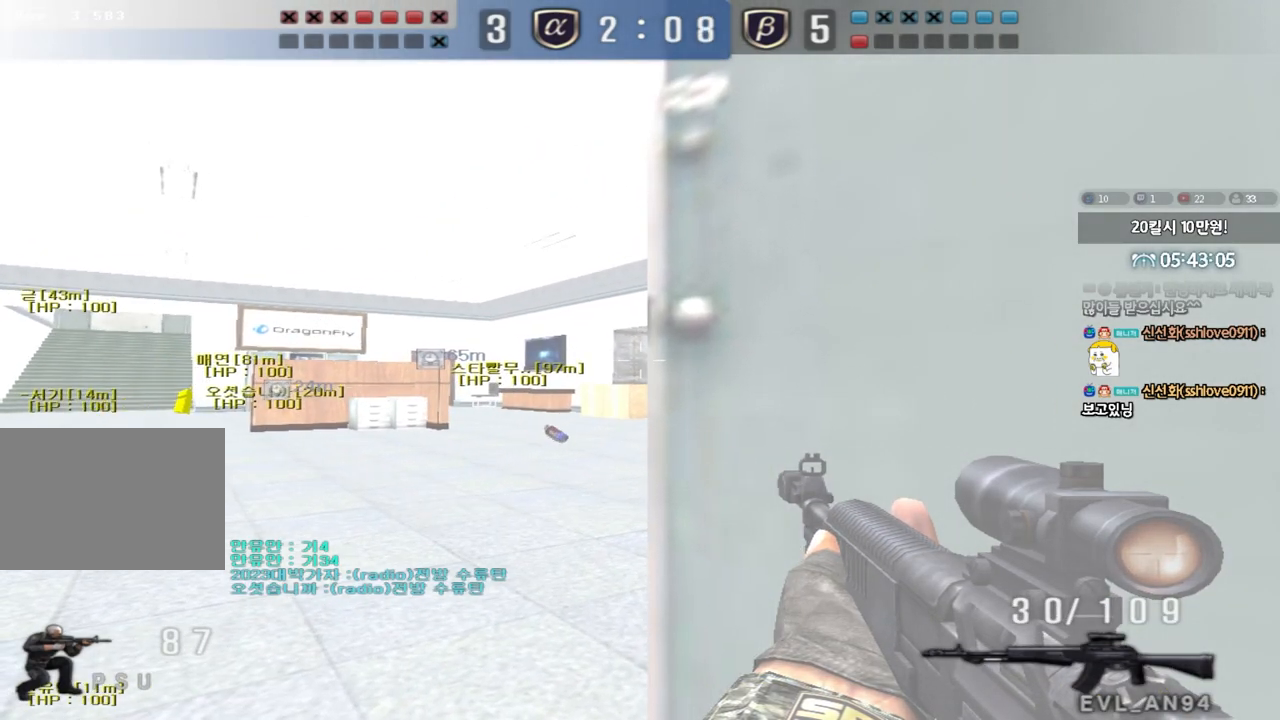
{"keys": ["ctrl"], "events": [[150, "a", "down"], [150, "s", "down"], [267, "a", "up"], [267, "s", "up"], [367, "d", "down"], [433, "d", "up"]]}
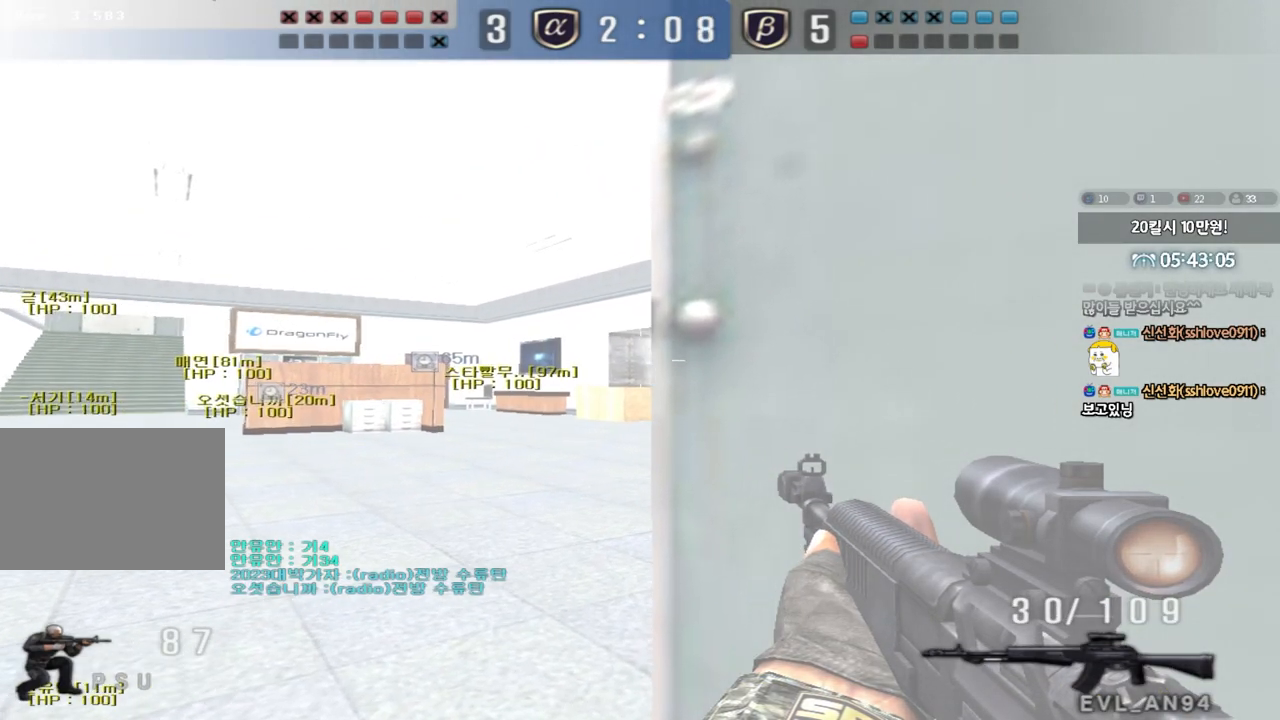
{"keys": ["a", "ctrl"], "events": [[383, "a", "down"], [383, "s", "down"], [500, "s", "up"]]}
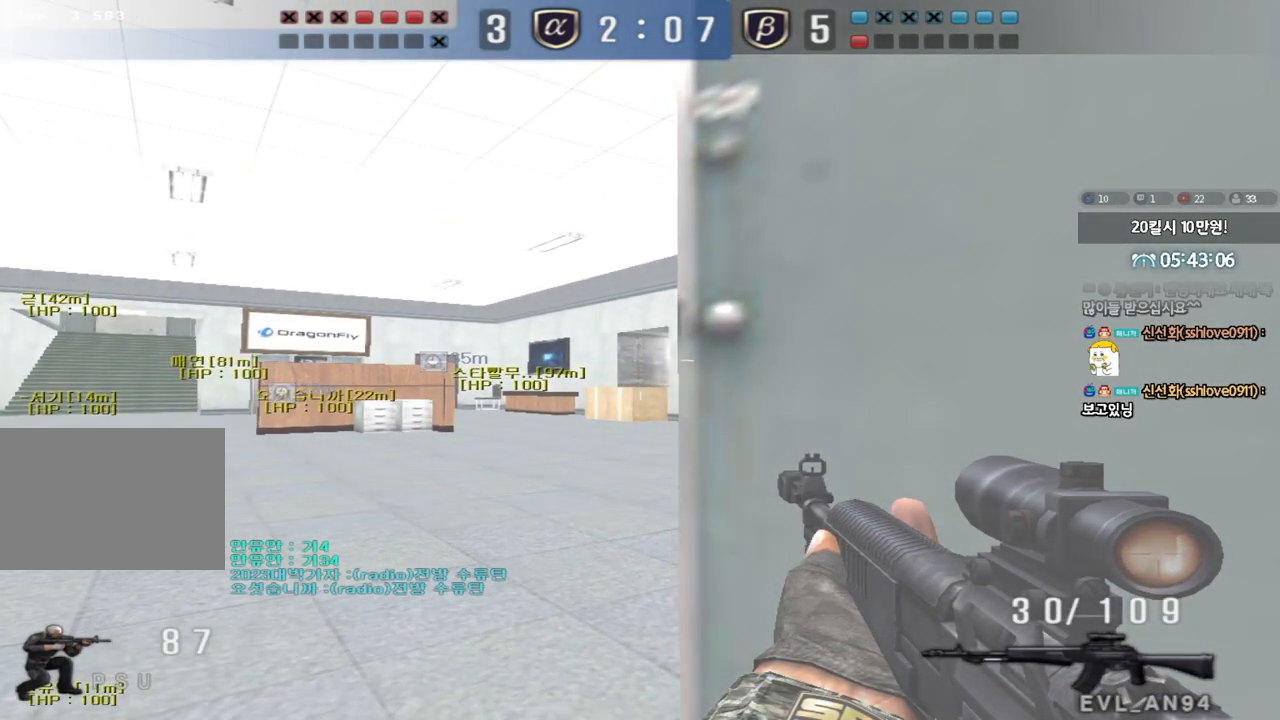
{"keys": ["ctrl"], "events": [[17, "a", "up"], [117, "d", "down"], [183, "d", "up"], [333, "d", "down"], [400, "d", "up"]]}
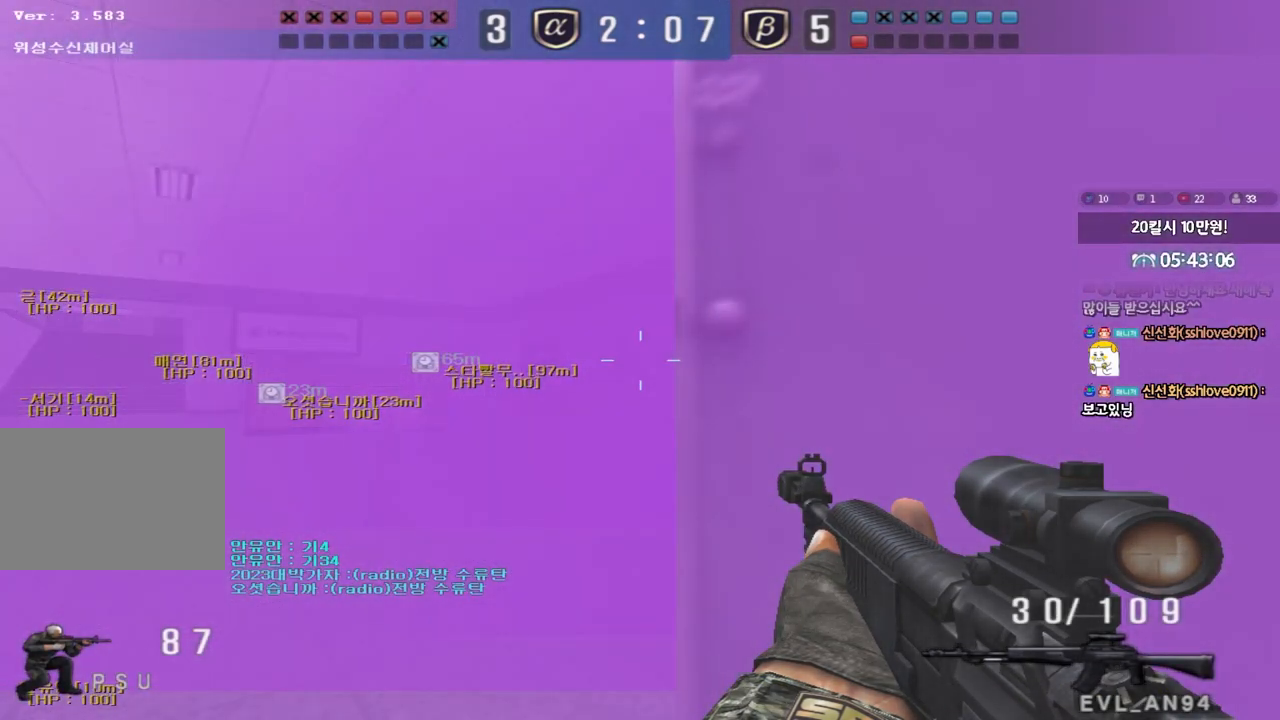
{"keys": ["ctrl"], "events": []}
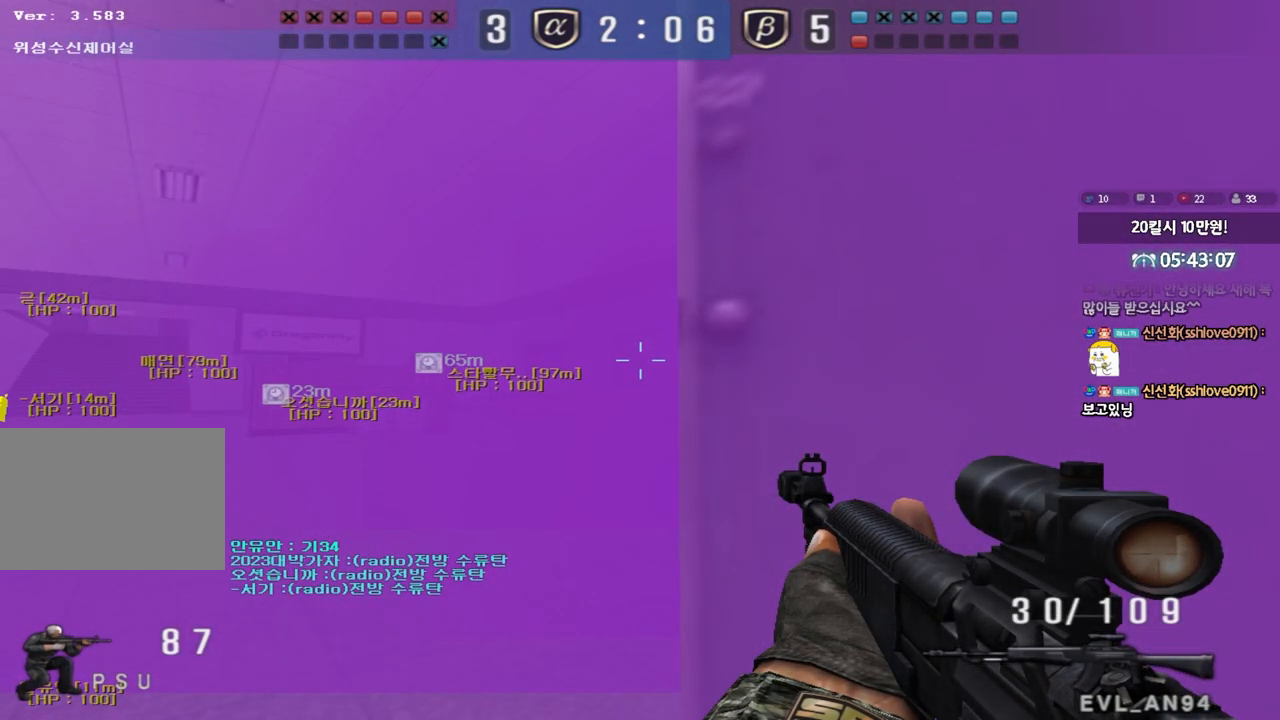
{"keys": ["a", "ctrl", "s"], "events": [[483, "a", "down"], [483, "s", "down"]]}
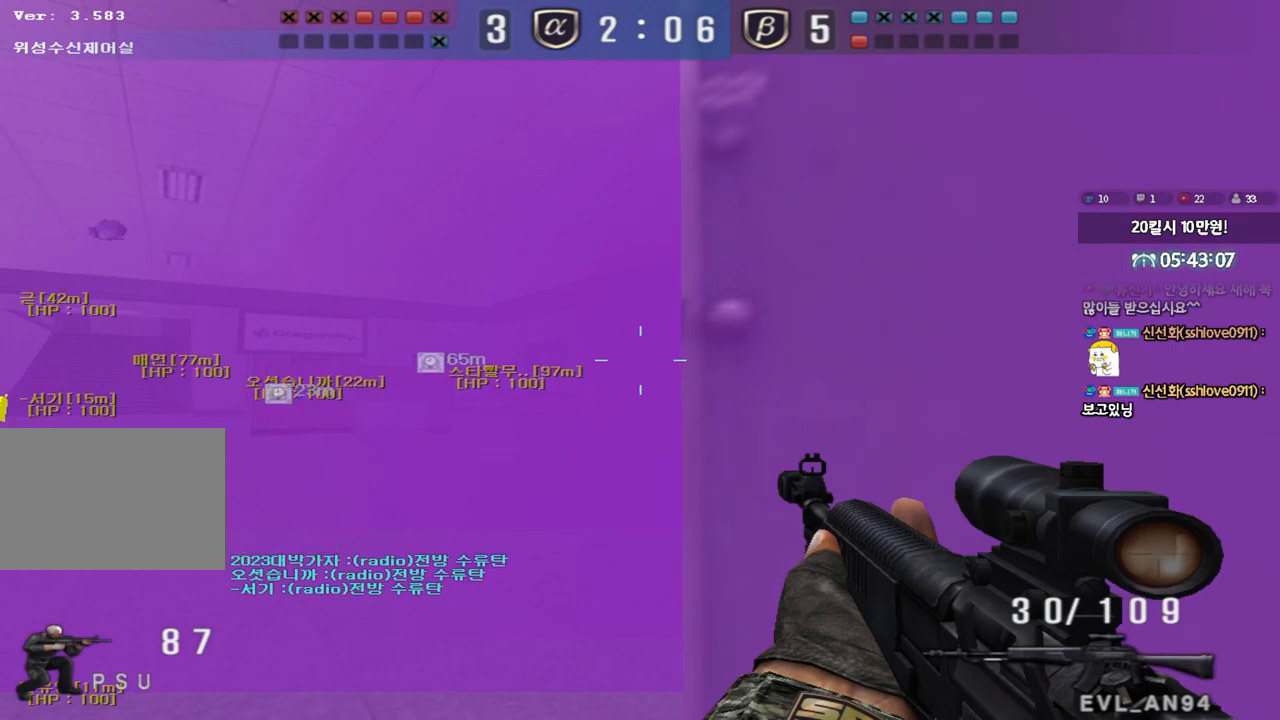
{"keys": ["ctrl"], "events": [[167, "a", "up"], [183, "s", "up"], [317, "d", "down"], [483, "d", "up"]]}
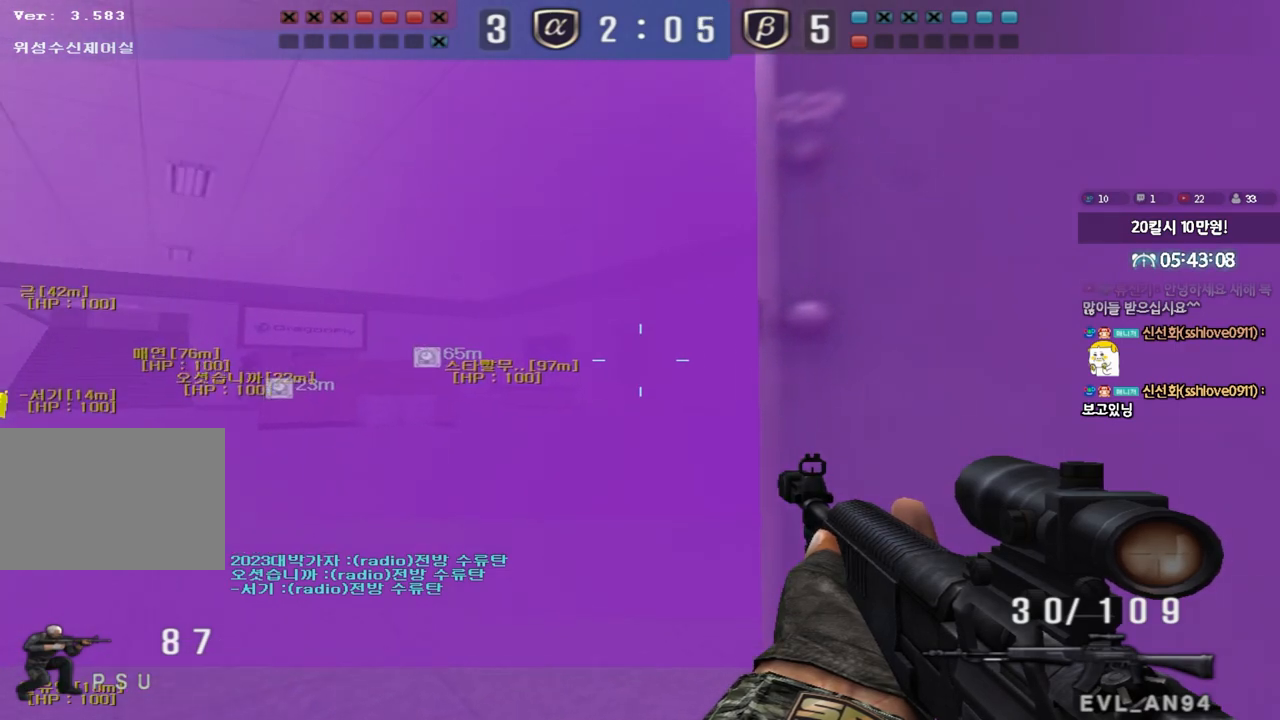
{"keys": ["ctrl"], "events": [[217, "d", "down"], [267, "d", "up"]]}
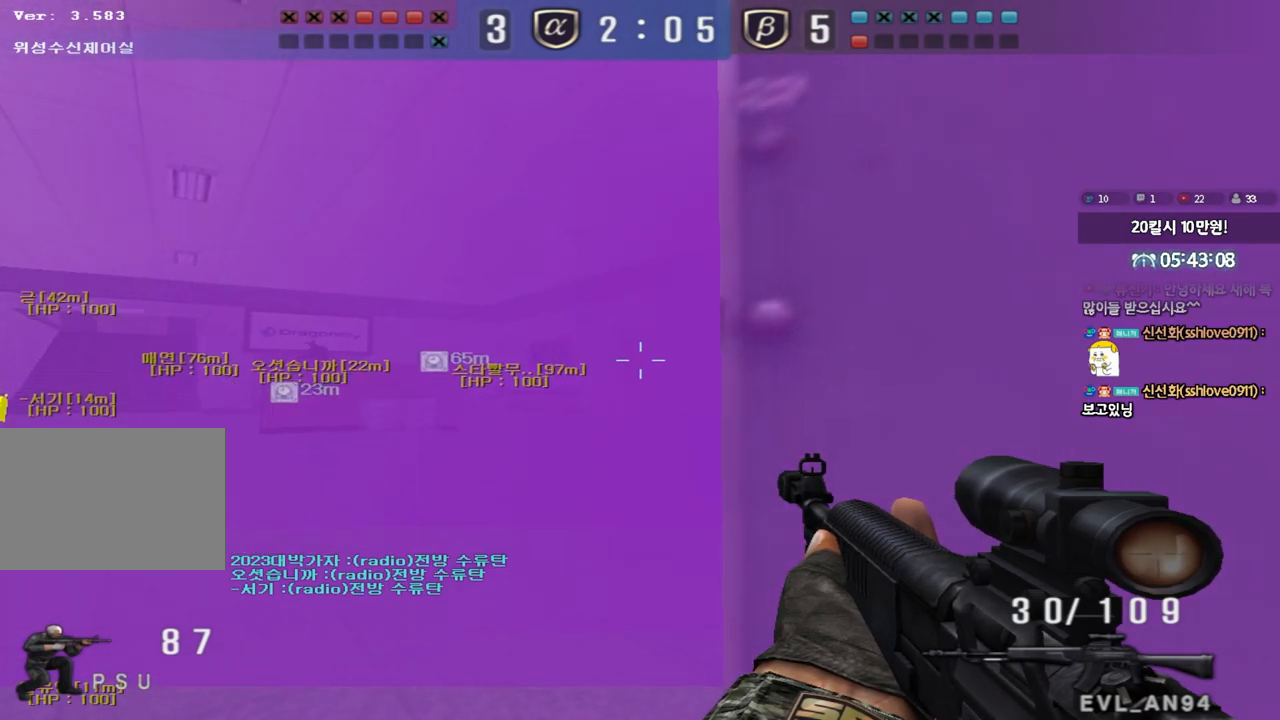
{"keys": ["ctrl"], "events": [[100, "d", "down"], [150, "d", "up"]]}
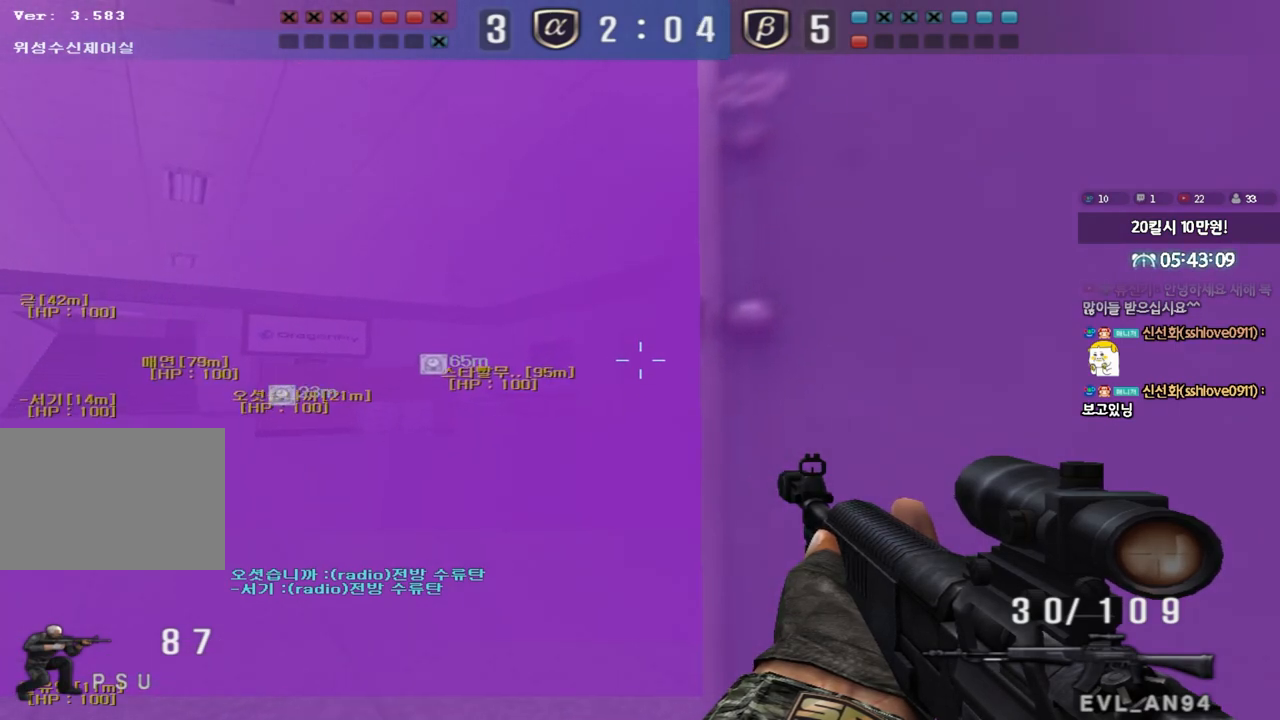
{"keys": ["ctrl"], "events": []}
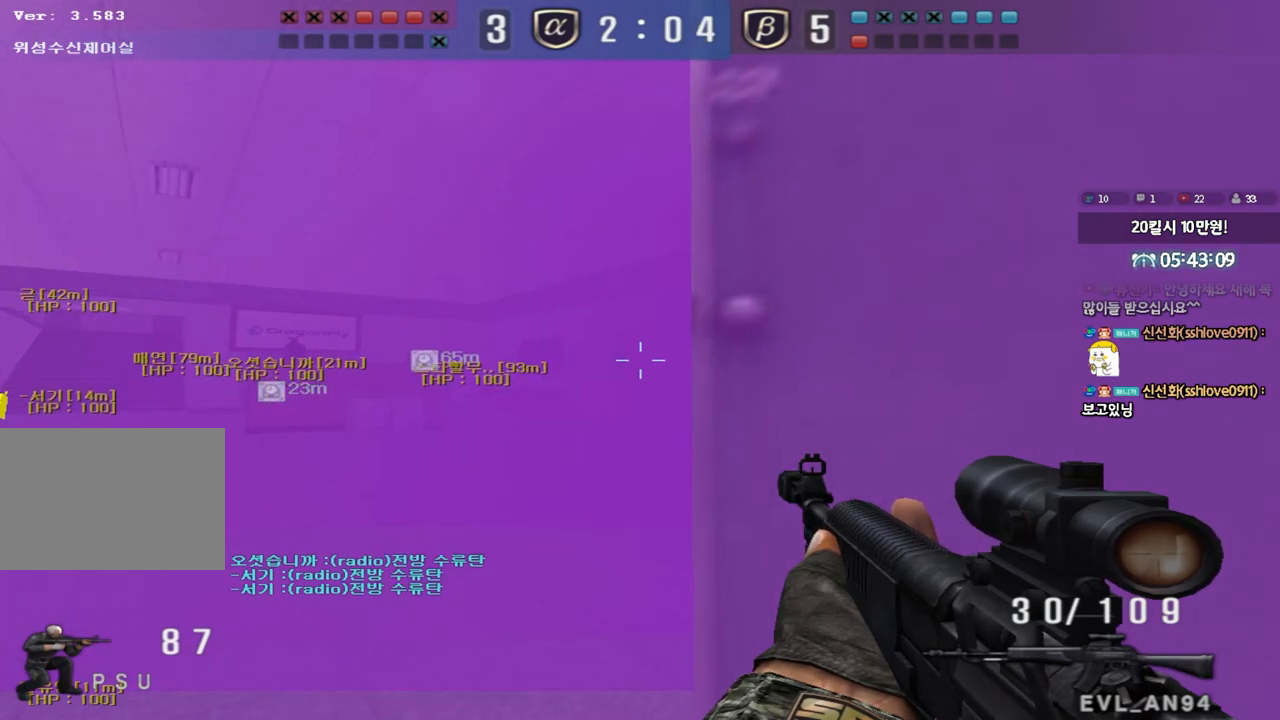
{"keys": ["ctrl"], "events": []}
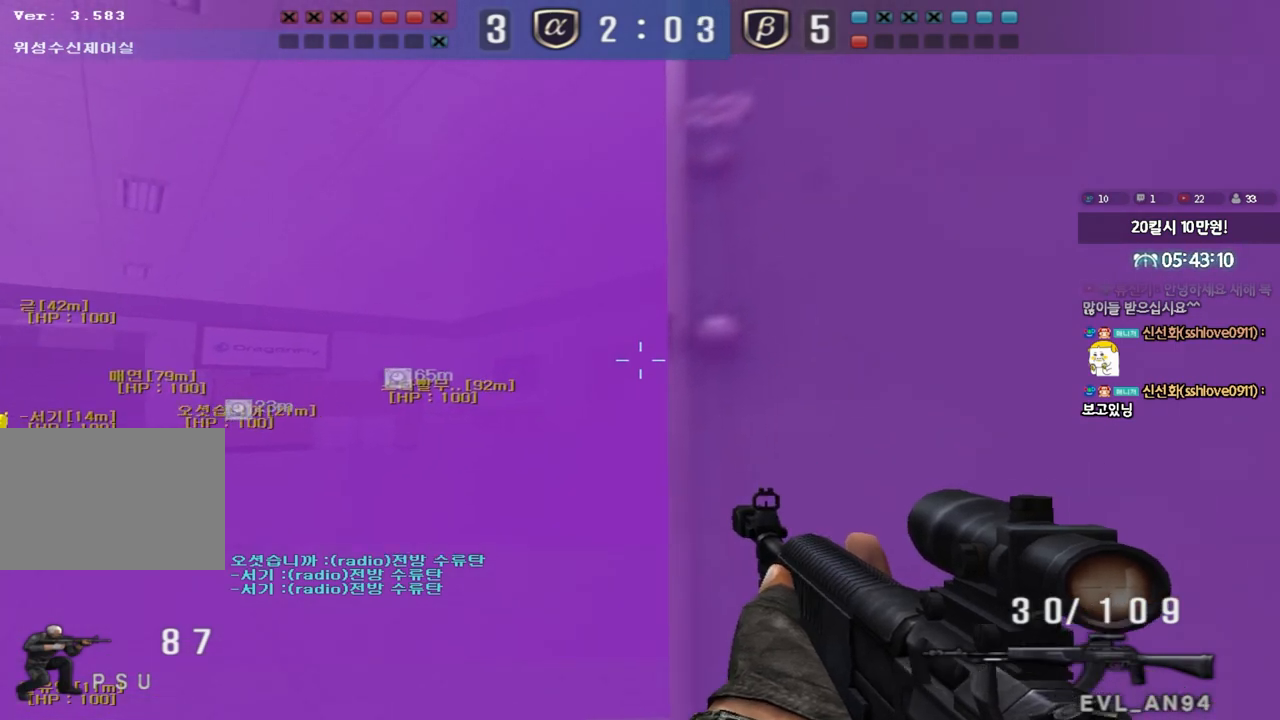
{"keys": ["ctrl"], "events": []}
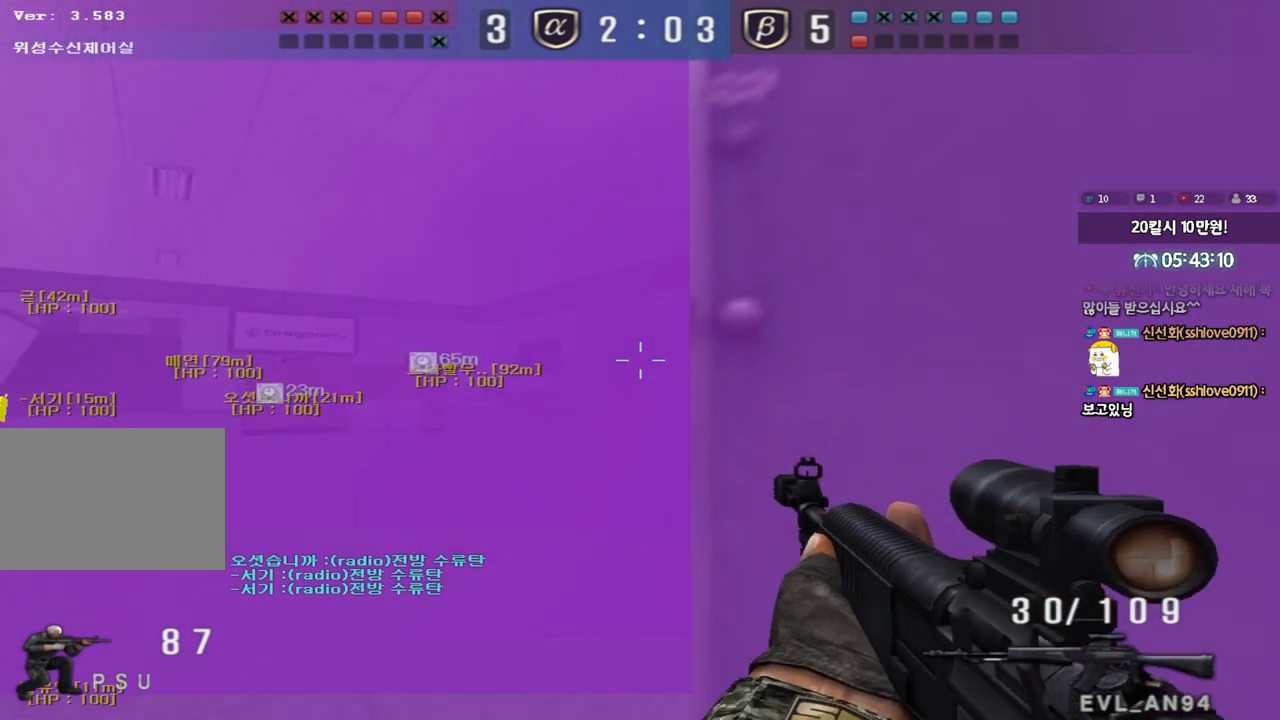
{"keys": ["ctrl"], "events": []}